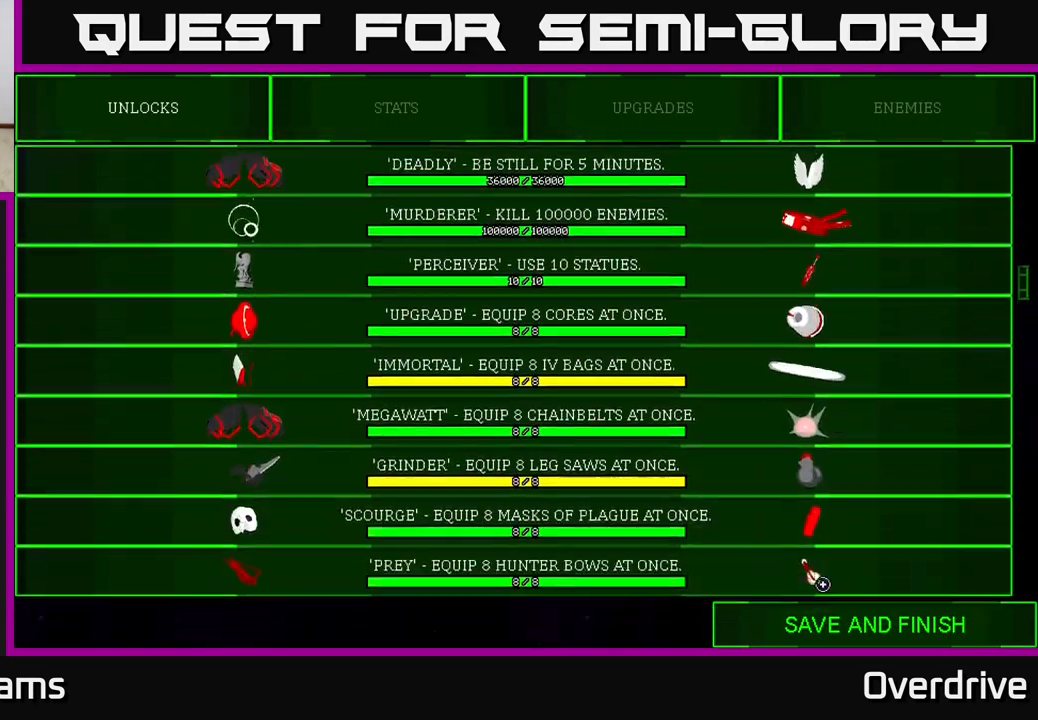
Gameplay with a controller (Xbox layout); each line is a JSON object with the inputs held at the frame after it. "events" lists button and stick changes between this image and that frame as [ms after this image, input, new state], when the widget could be followed in between.
{"buttons": [], "left_stick": "center", "right_stick": "center", "events": [[117, "right_stick", "center"]]}
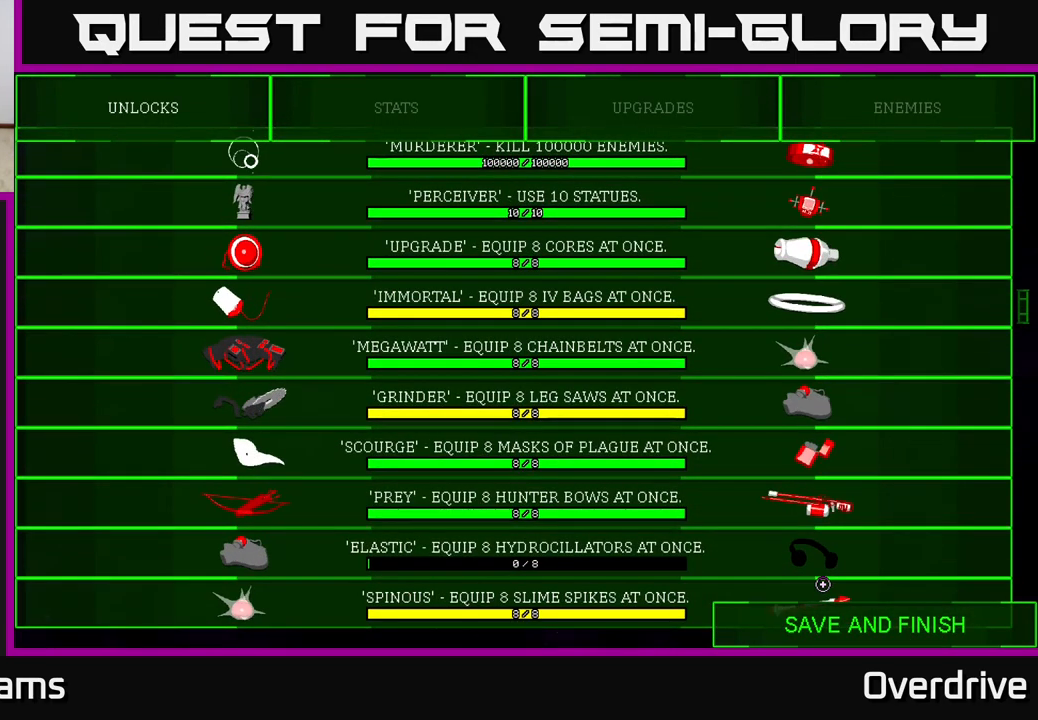
{"buttons": [], "left_stick": "center", "right_stick": "center", "events": []}
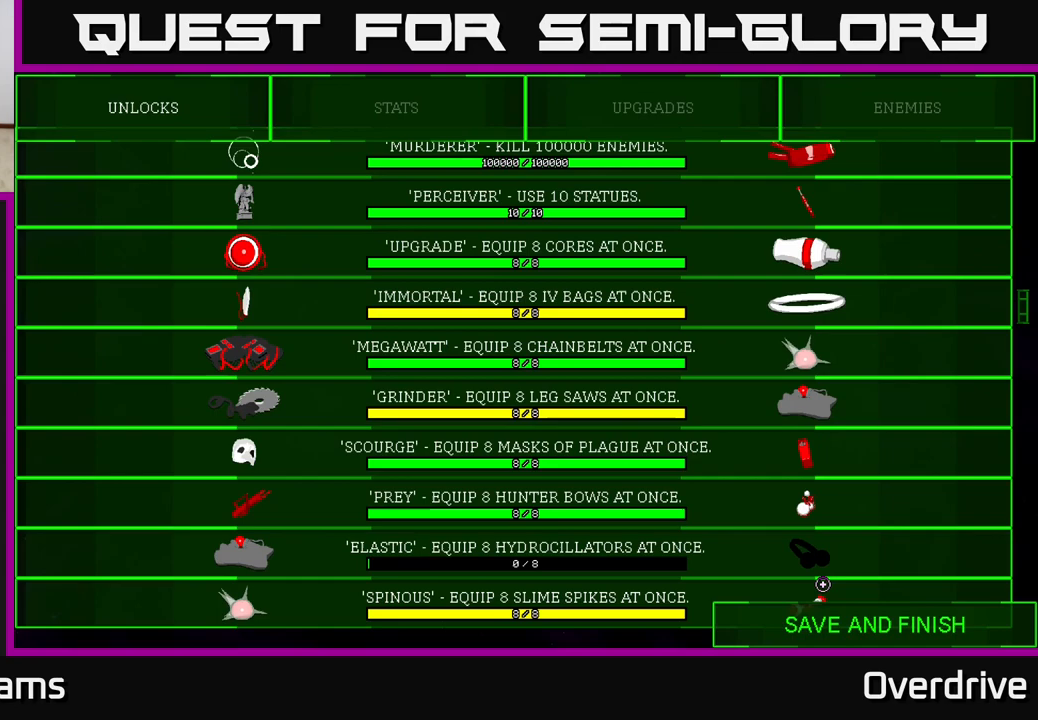
{"buttons": [], "left_stick": "center", "right_stick": "center", "events": [[33, "left_stick", "up"], [350, "left_stick", "center"]]}
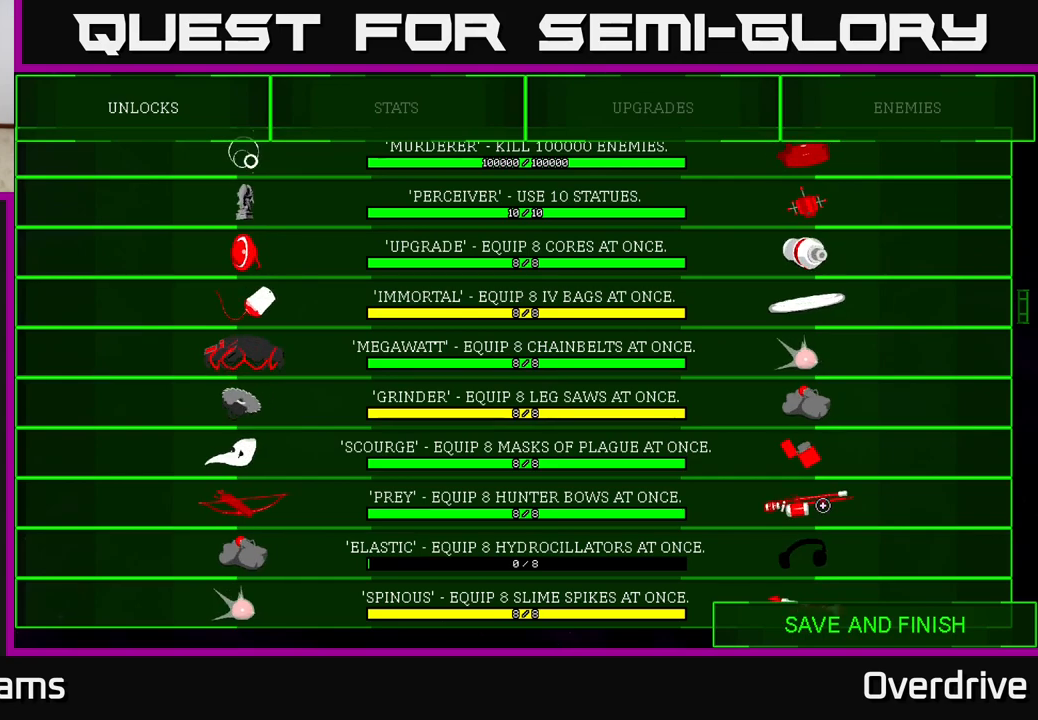
{"buttons": [], "left_stick": "up-left", "right_stick": "center", "events": [[50, "left_stick", "up"], [267, "left_stick", "up-left"]]}
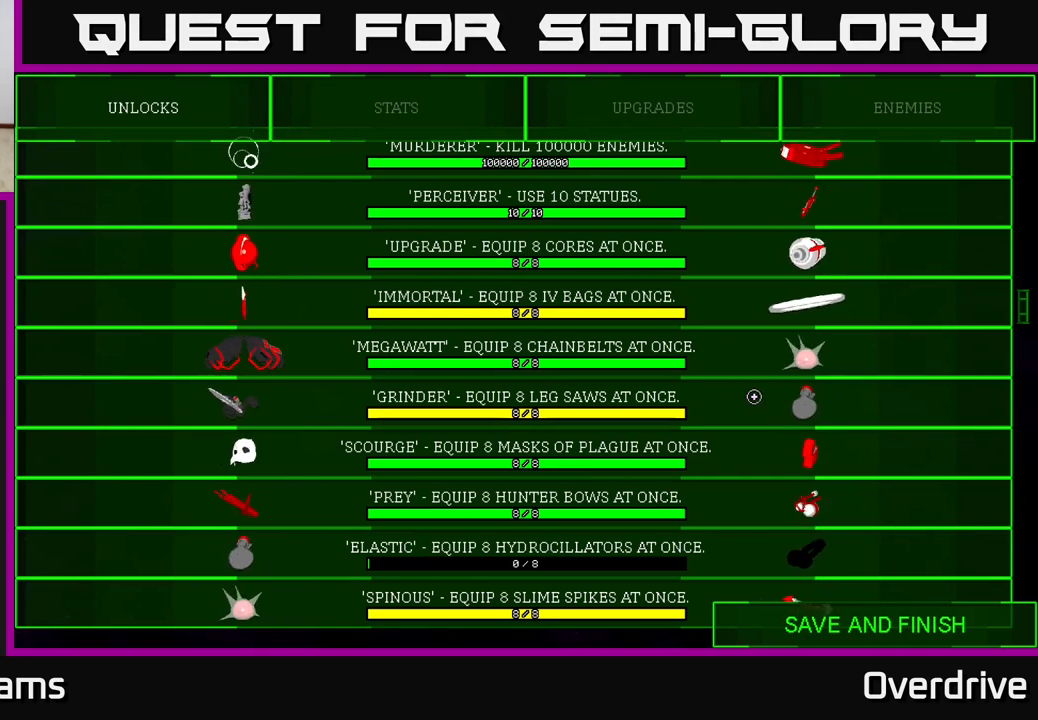
{"buttons": [], "left_stick": "center", "right_stick": "center", "events": [[233, "left_stick", "up"], [417, "left_stick", "center"]]}
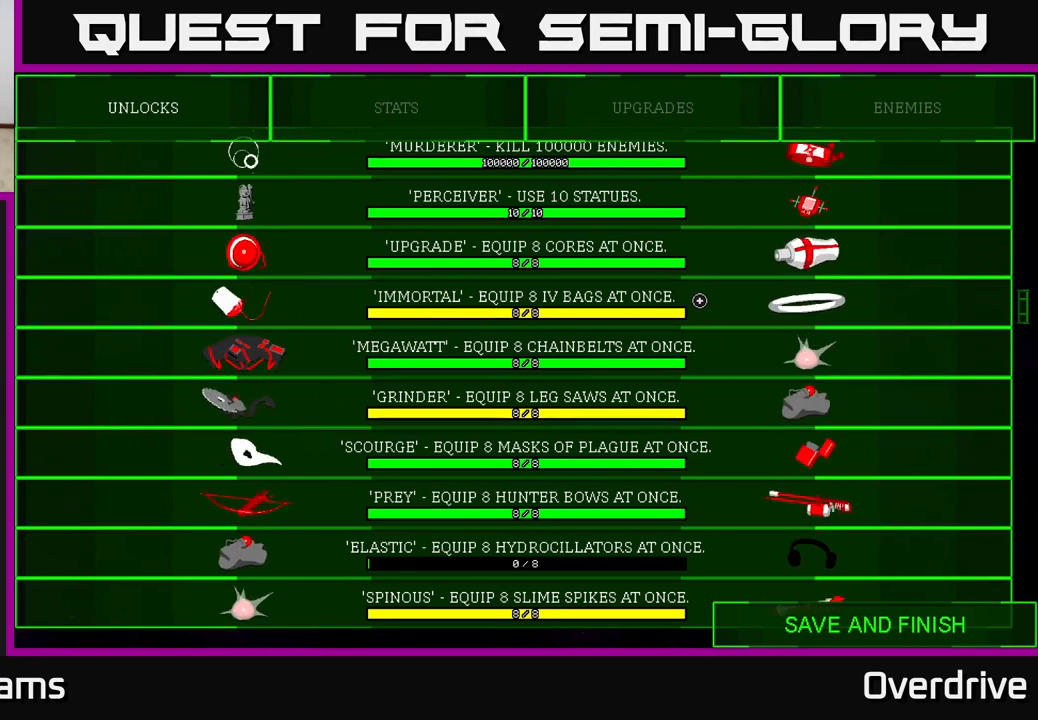
{"buttons": [], "left_stick": "center", "right_stick": "center", "events": [[267, "left_stick", "left"], [467, "left_stick", "center"]]}
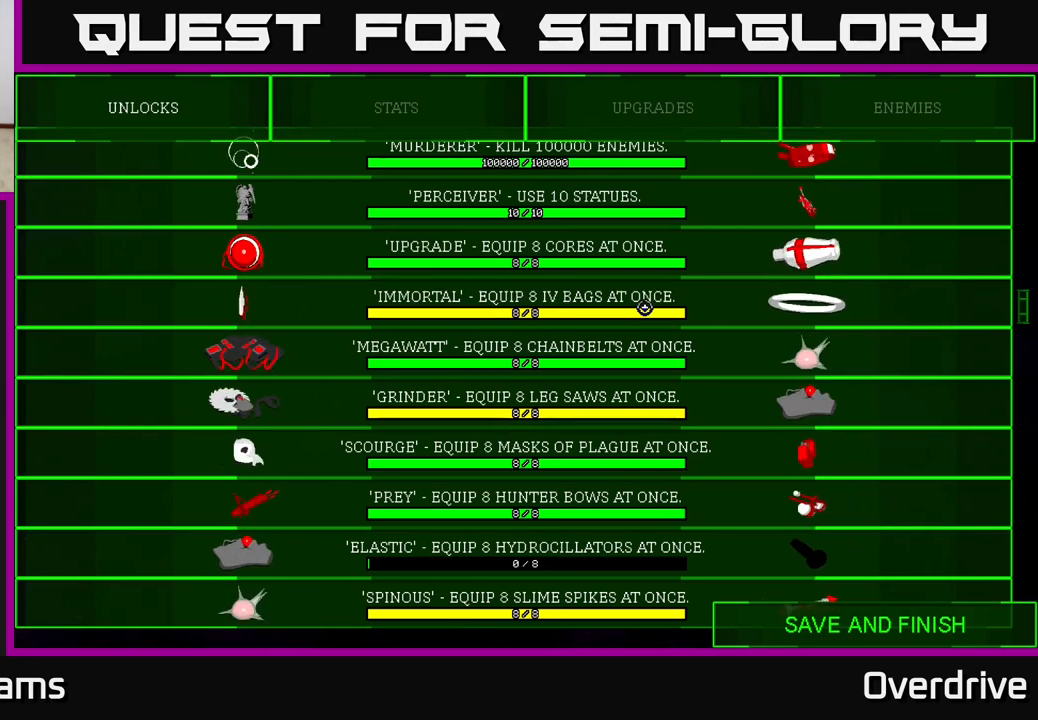
{"buttons": [], "left_stick": "down", "right_stick": "center", "events": [[183, "left_stick", "down"]]}
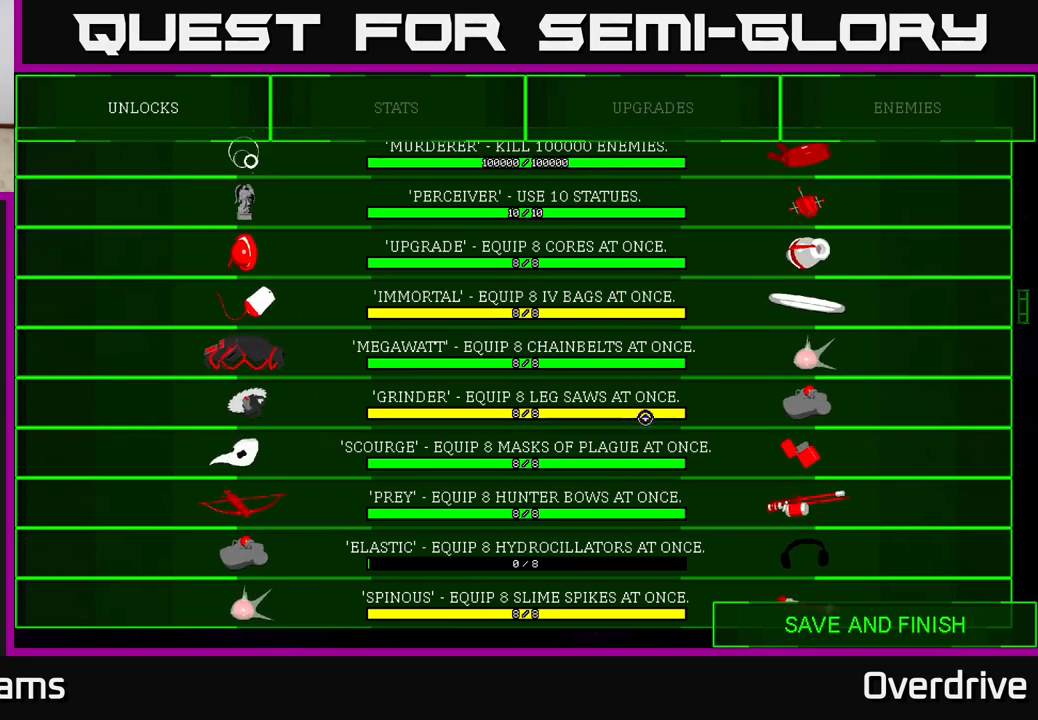
{"buttons": [], "left_stick": "center", "right_stick": "center", "events": [[133, "left_stick", "center"]]}
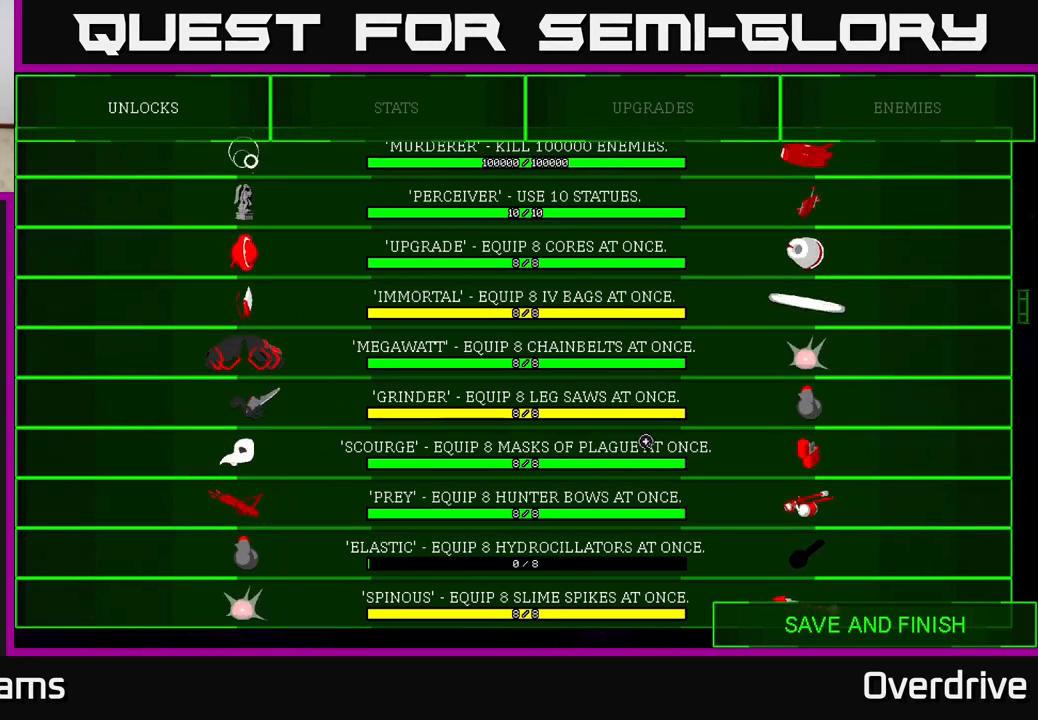
{"buttons": [], "left_stick": "down", "right_stick": "down-left", "events": [[433, "right_stick", "down-left"], [450, "left_stick", "down"]]}
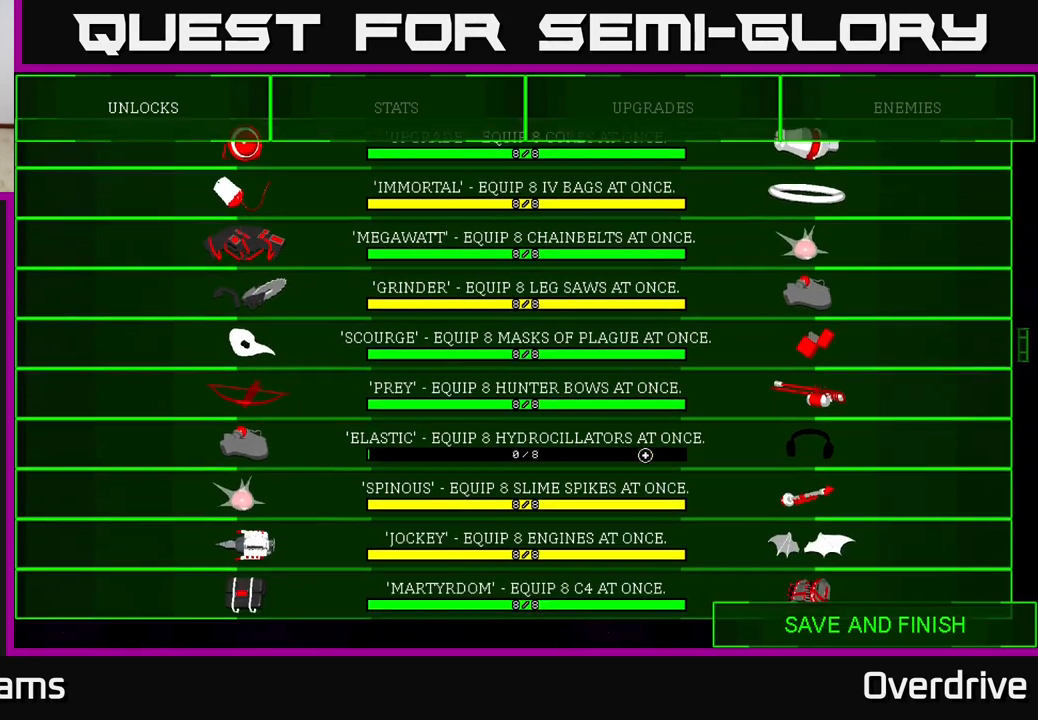
{"buttons": [], "left_stick": "up-left", "right_stick": "center", "events": [[117, "right_stick", "center"], [150, "left_stick", "left"], [350, "left_stick", "up-left"]]}
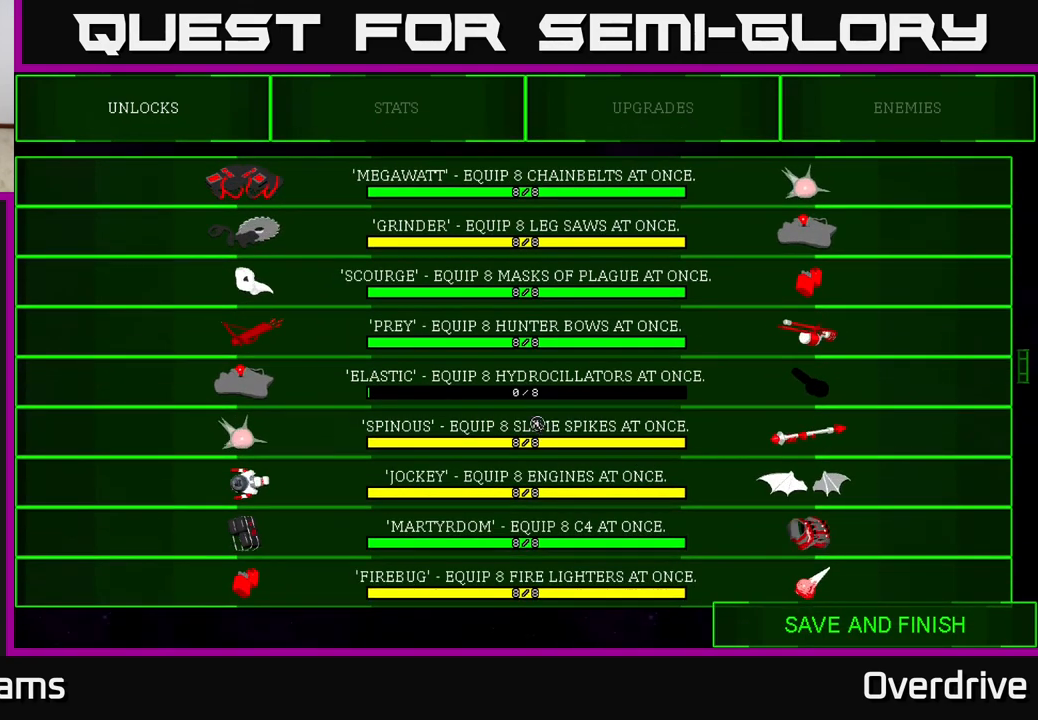
{"buttons": [], "left_stick": "up", "right_stick": "center", "events": [[83, "left_stick", "center"], [433, "left_stick", "up"]]}
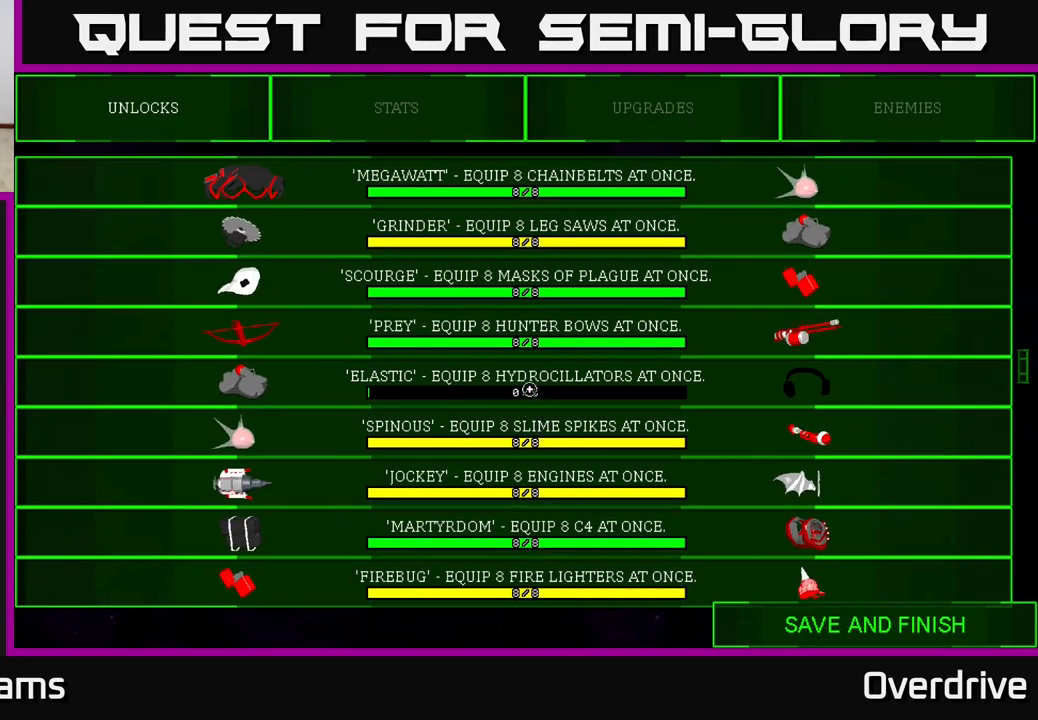
{"buttons": [], "left_stick": "center", "right_stick": "center", "events": [[183, "left_stick", "center"]]}
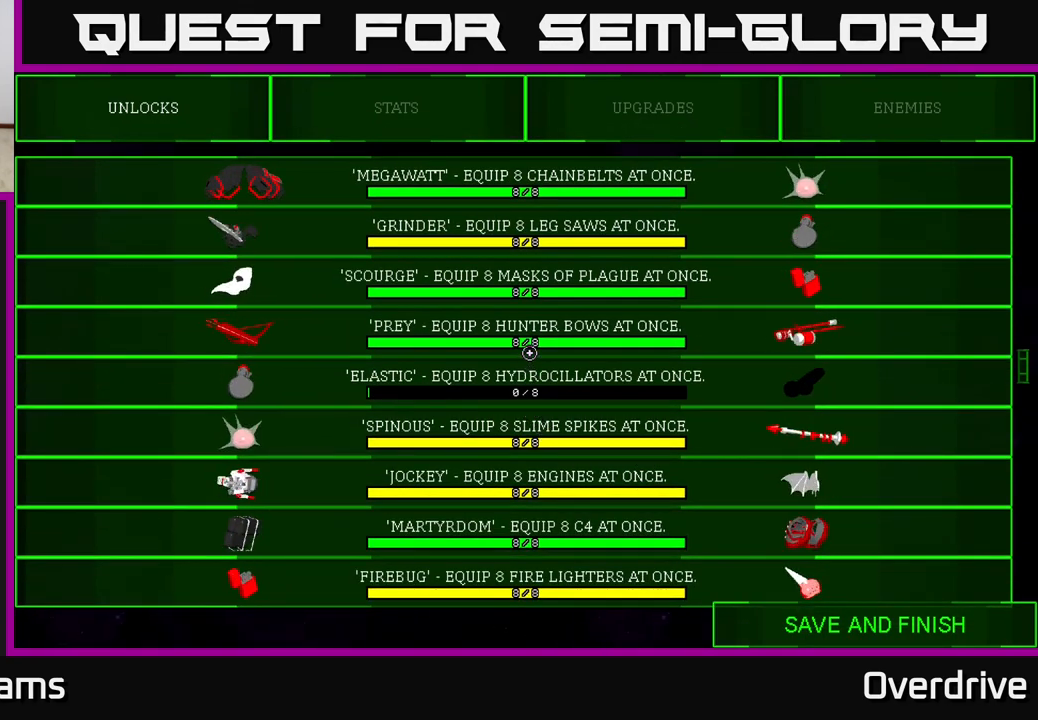
{"buttons": [], "left_stick": "center", "right_stick": "center", "events": []}
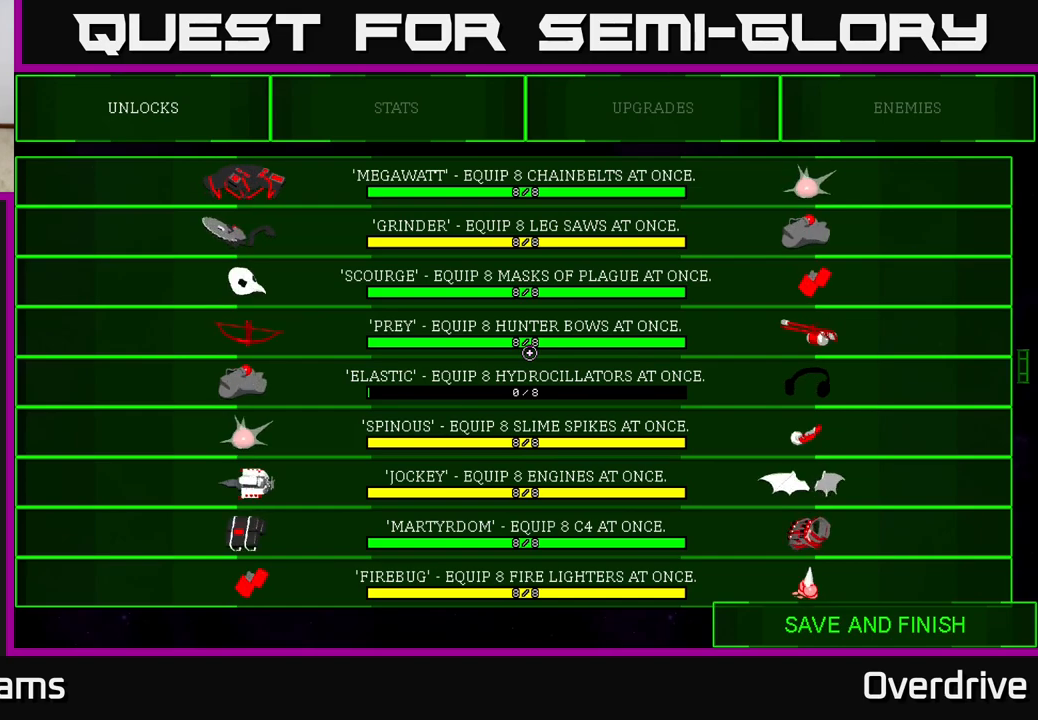
{"buttons": [], "left_stick": "center", "right_stick": "center", "events": []}
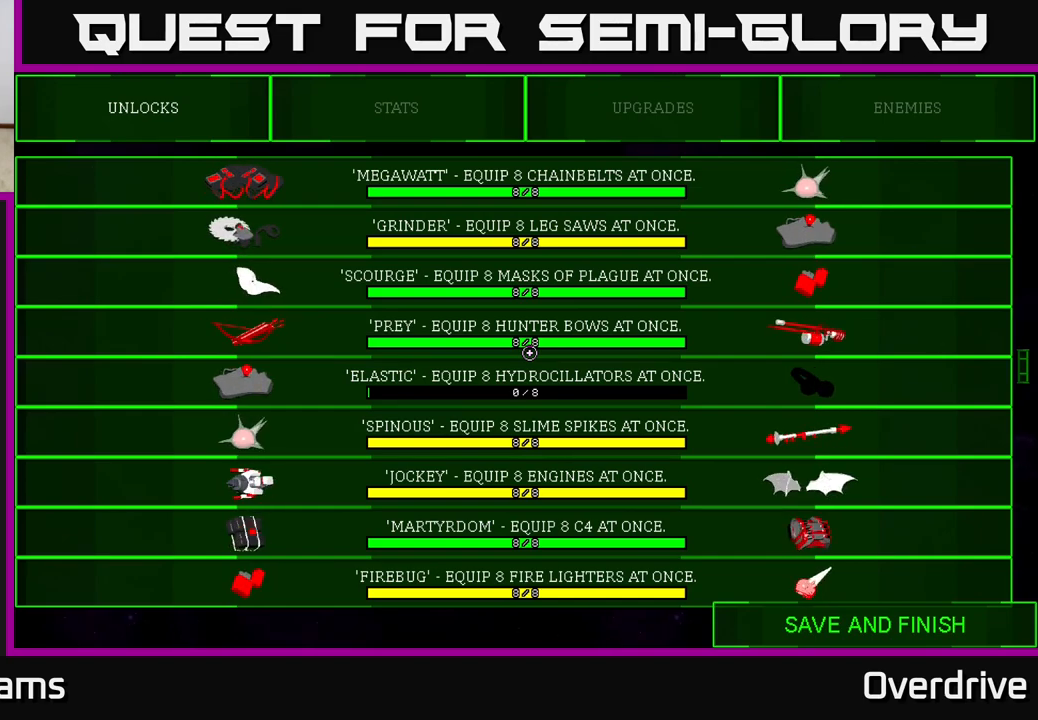
{"buttons": [], "left_stick": "center", "right_stick": "center", "events": []}
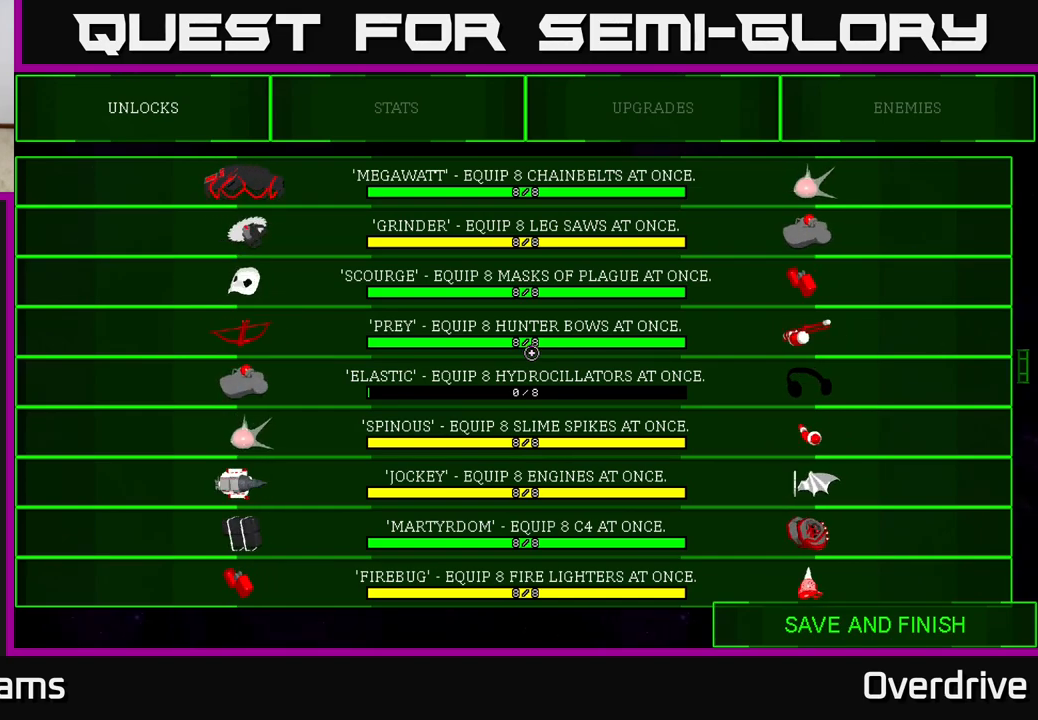
{"buttons": [], "left_stick": "center", "right_stick": "center", "events": [[33, "left_stick", "right"], [283, "left_stick", "center"]]}
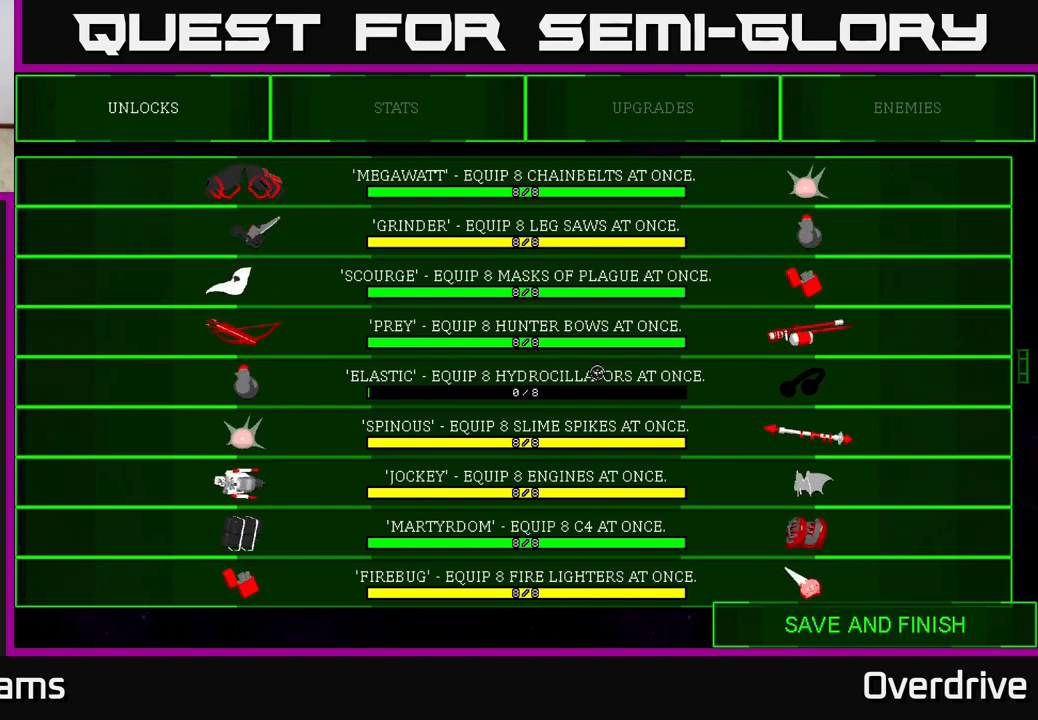
{"buttons": [], "left_stick": "center", "right_stick": "center", "events": []}
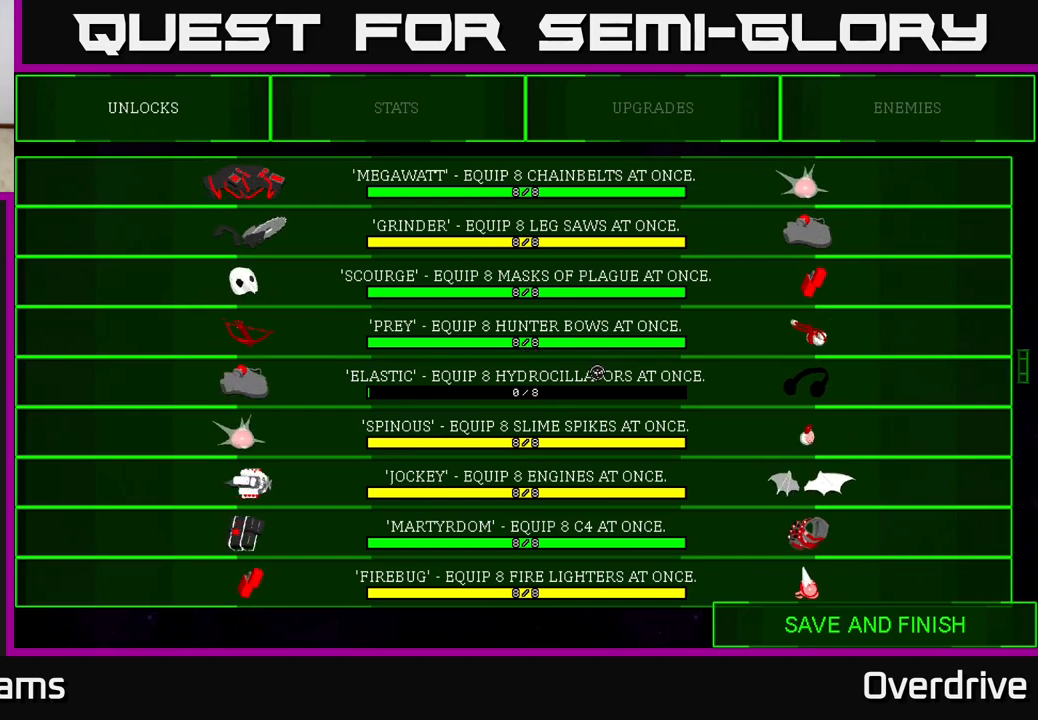
{"buttons": [], "left_stick": "center", "right_stick": "center", "events": [[150, "left_stick", "right"], [333, "left_stick", "left"], [483, "left_stick", "center"]]}
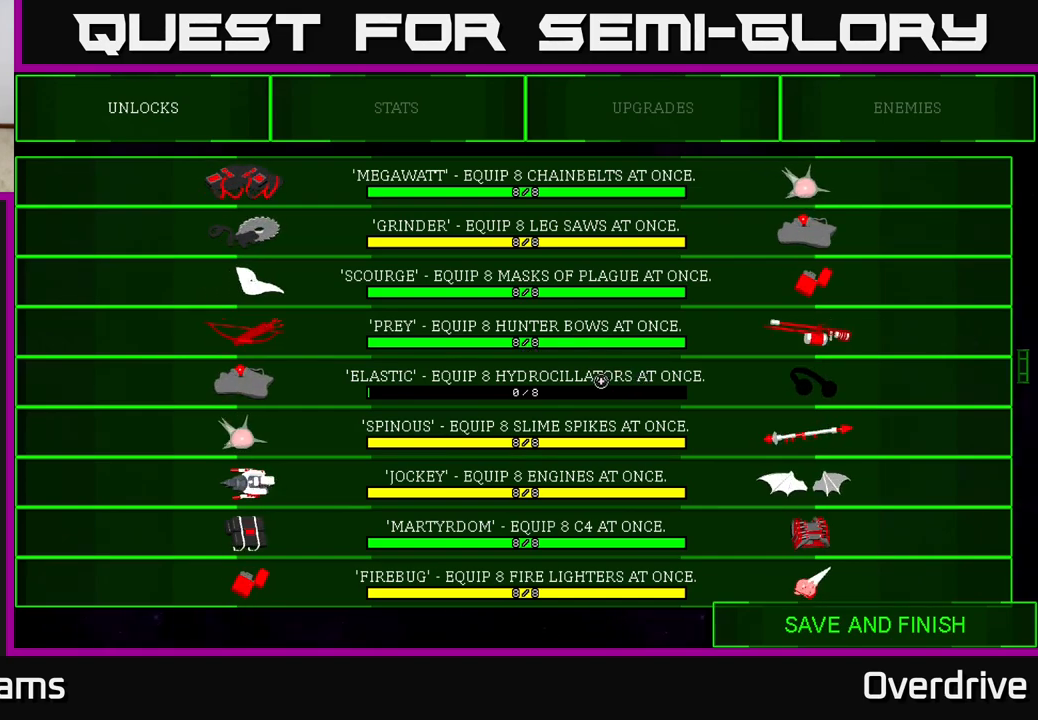
{"buttons": [], "left_stick": "left", "right_stick": "center", "events": [[100, "left_stick", "right"], [500, "left_stick", "left"]]}
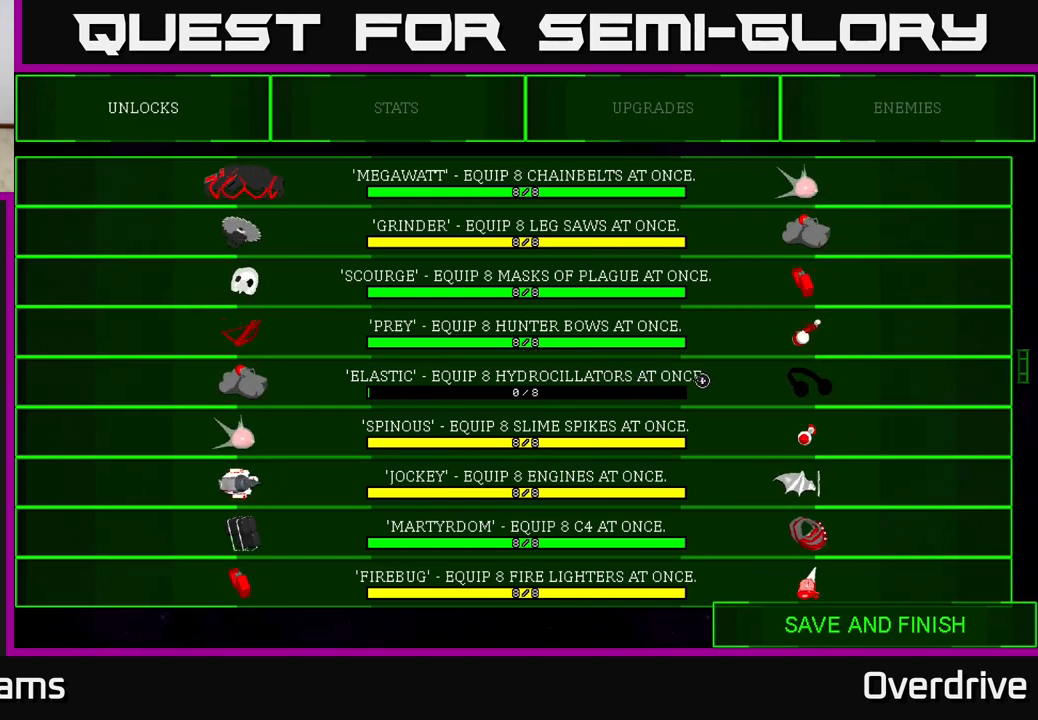
{"buttons": [], "left_stick": "up-left", "right_stick": "center", "events": [[417, "left_stick", "up-left"]]}
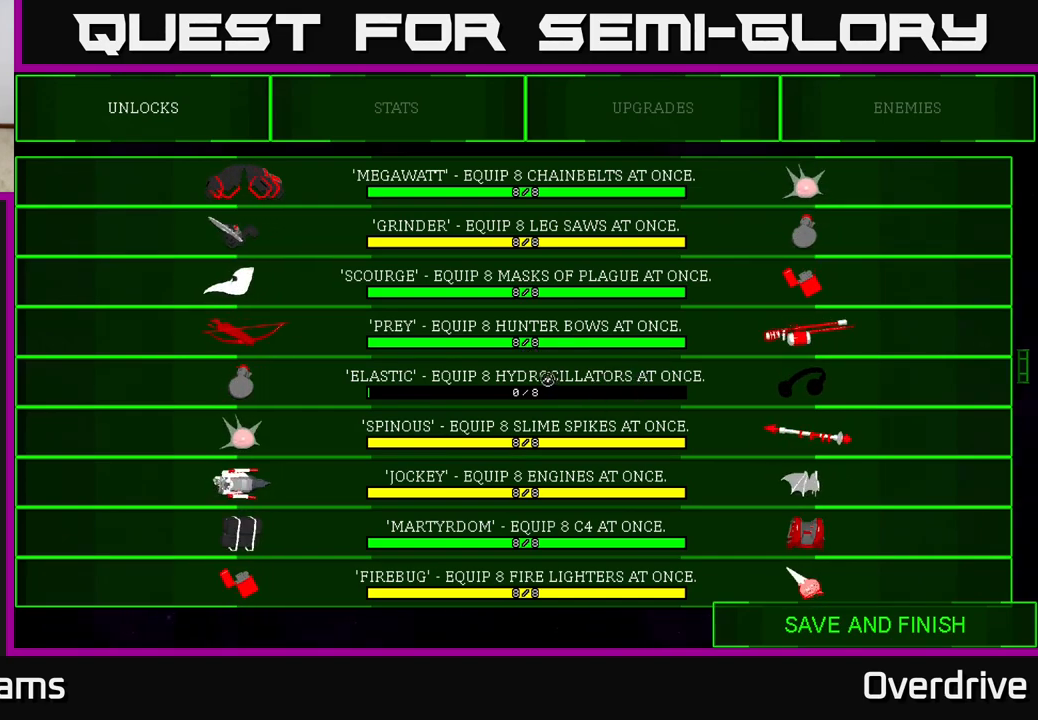
{"buttons": [], "left_stick": "left", "right_stick": "center", "events": [[33, "left_stick", "left"]]}
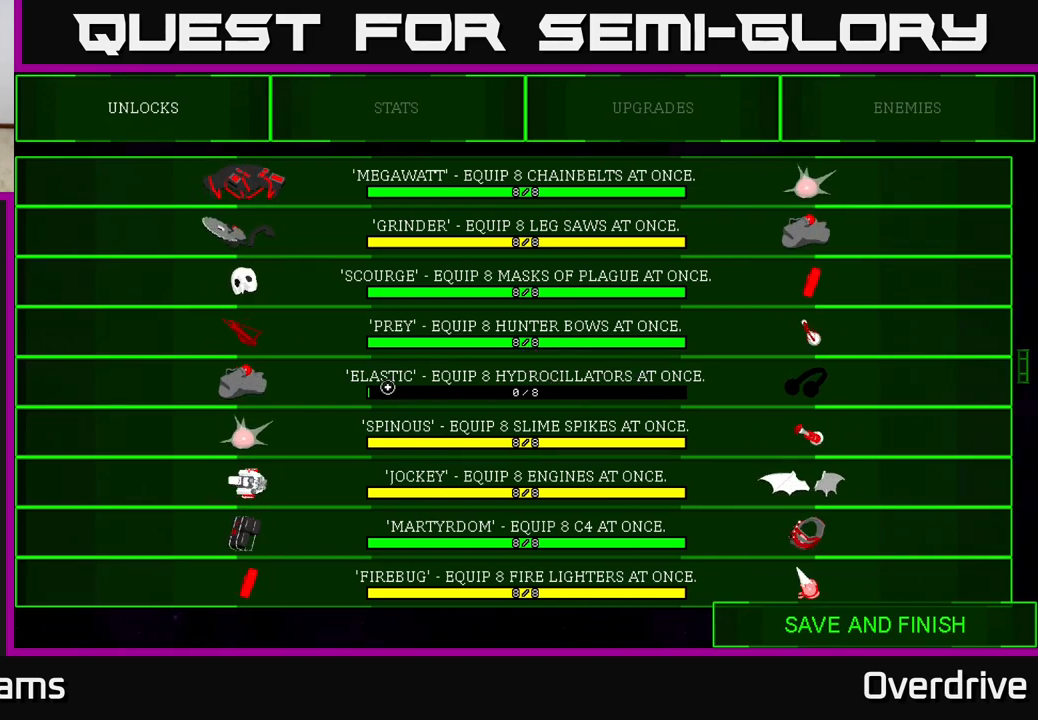
{"buttons": [], "left_stick": "down-right", "right_stick": "center", "events": [[383, "left_stick", "up-right"], [483, "left_stick", "down-right"]]}
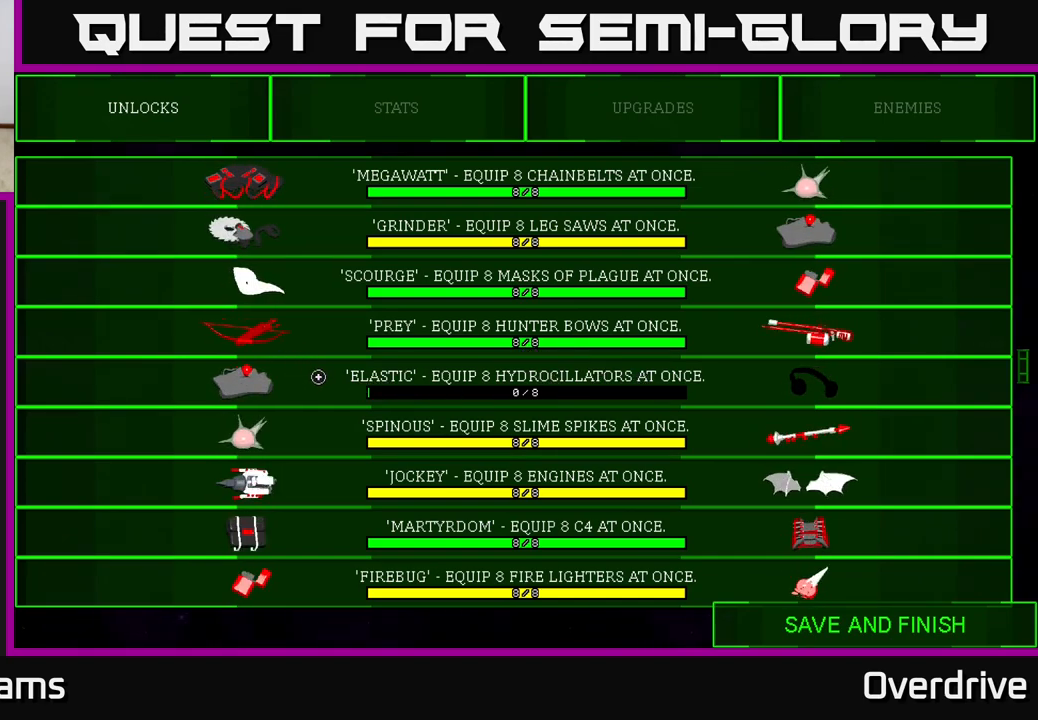
{"buttons": [], "left_stick": "right", "right_stick": "center", "events": [[150, "left_stick", "right"]]}
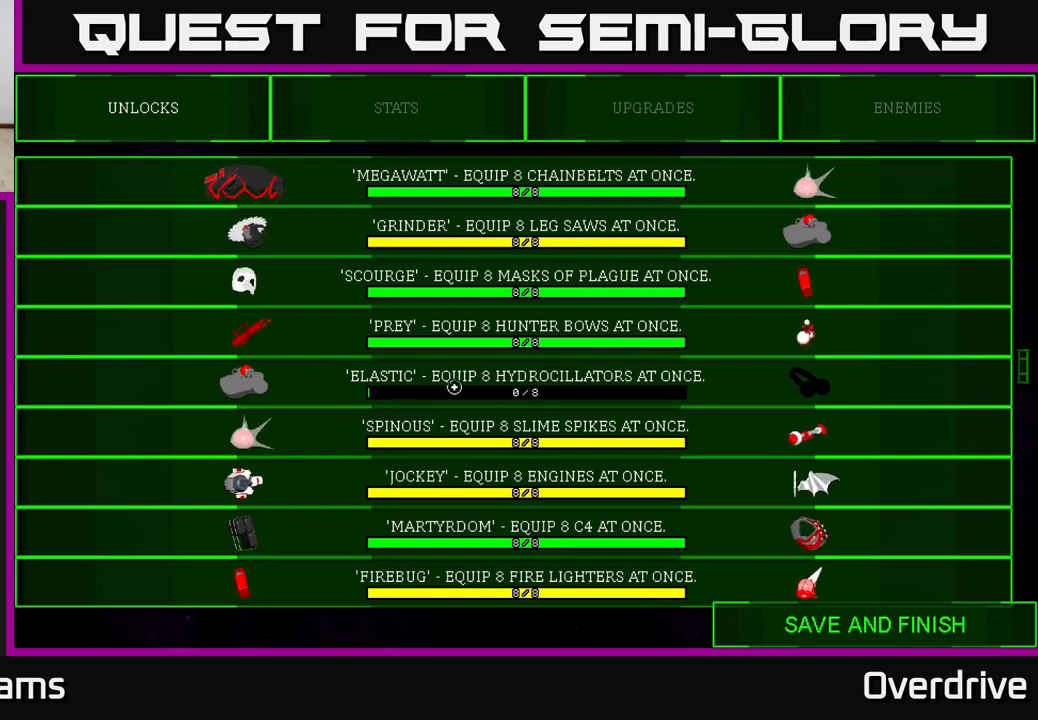
{"buttons": [], "left_stick": "up-right", "right_stick": "center", "events": [[367, "left_stick", "up-right"]]}
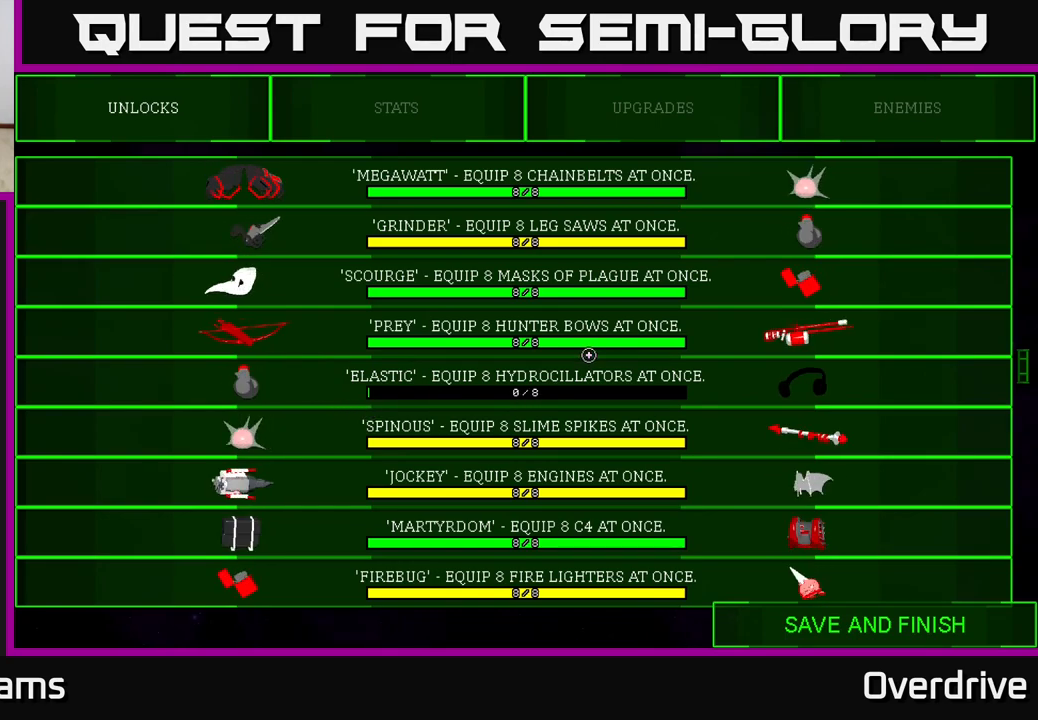
{"buttons": [], "left_stick": "center", "right_stick": "center", "events": [[33, "left_stick", "center"], [100, "right_stick", "up"], [333, "right_stick", "center"]]}
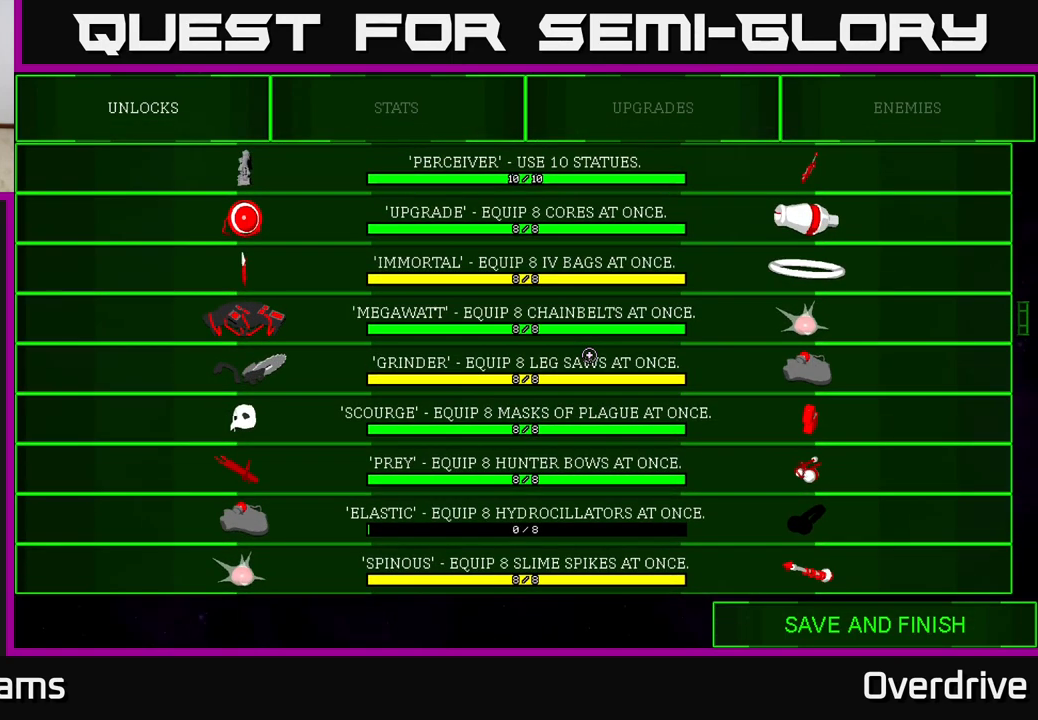
{"buttons": [], "left_stick": "center", "right_stick": "center", "events": [[200, "left_stick", "down-left"], [417, "left_stick", "center"]]}
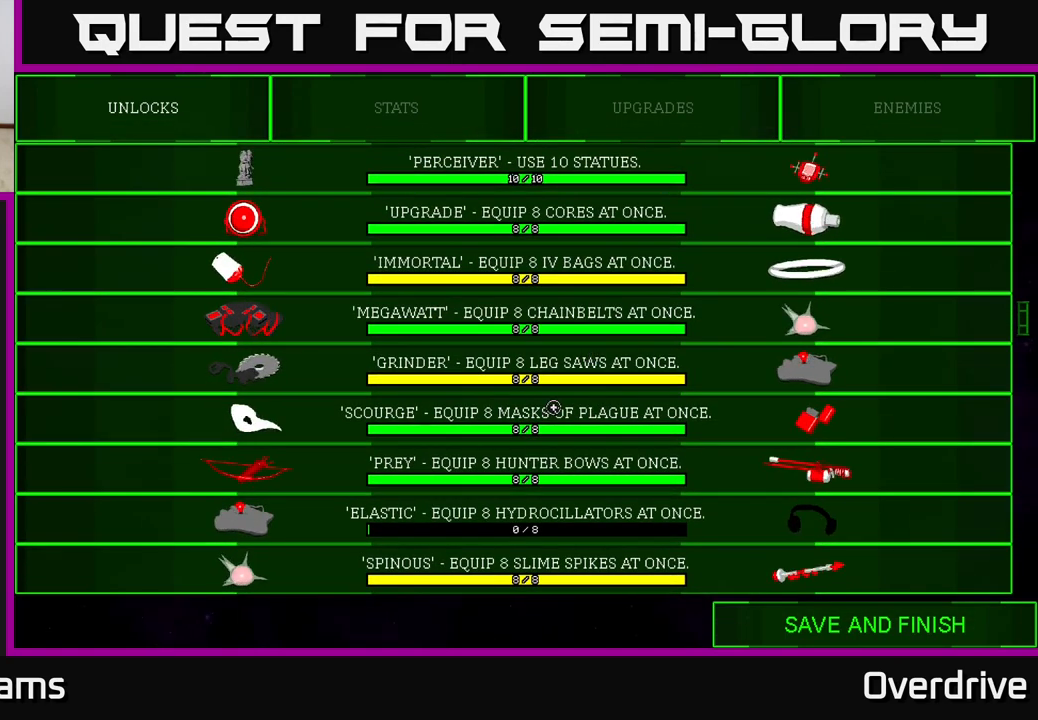
{"buttons": [], "left_stick": "center", "right_stick": "center", "events": []}
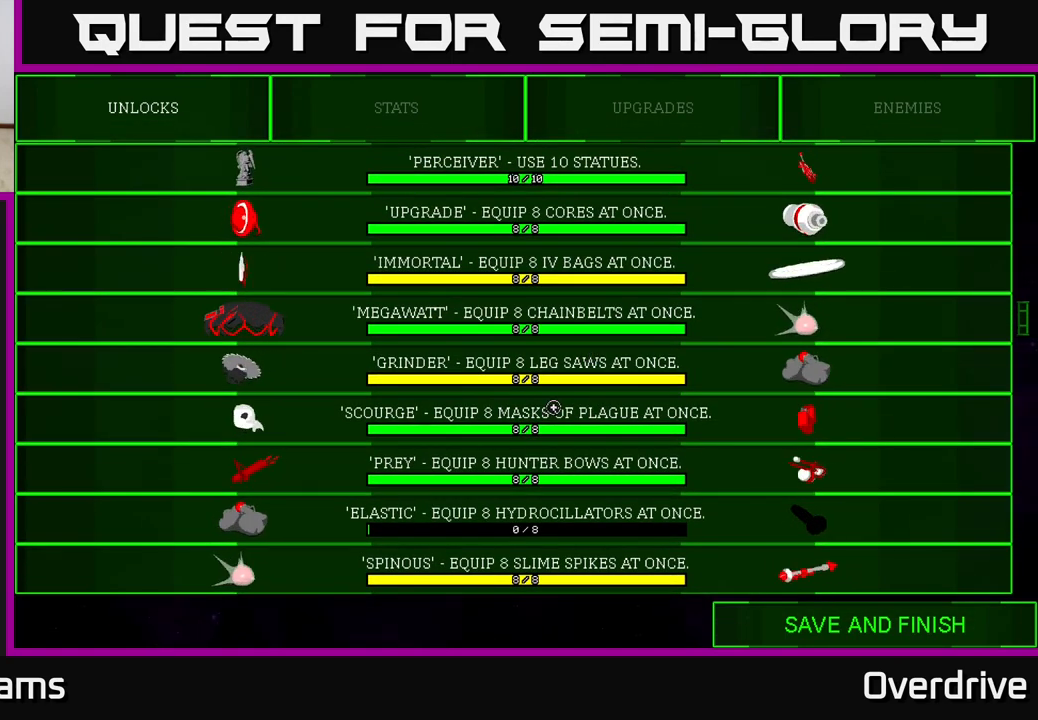
{"buttons": [], "left_stick": "center", "right_stick": "center", "events": []}
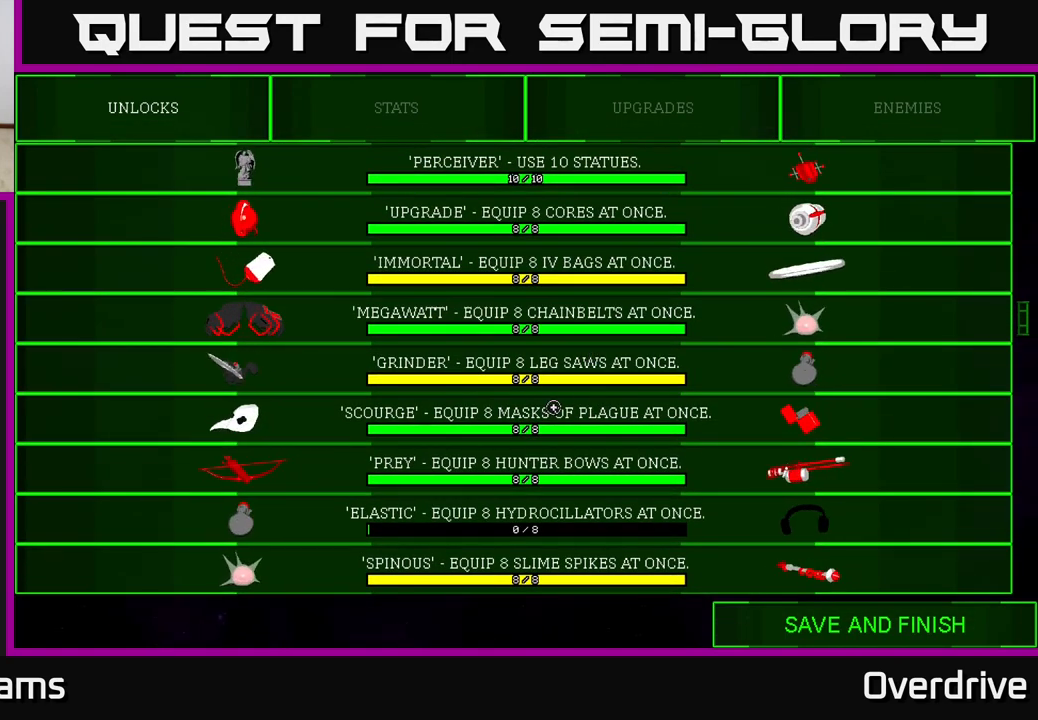
{"buttons": [], "left_stick": "right", "right_stick": "center", "events": [[33, "left_stick", "right"], [117, "left_stick", "up-right"], [483, "left_stick", "right"]]}